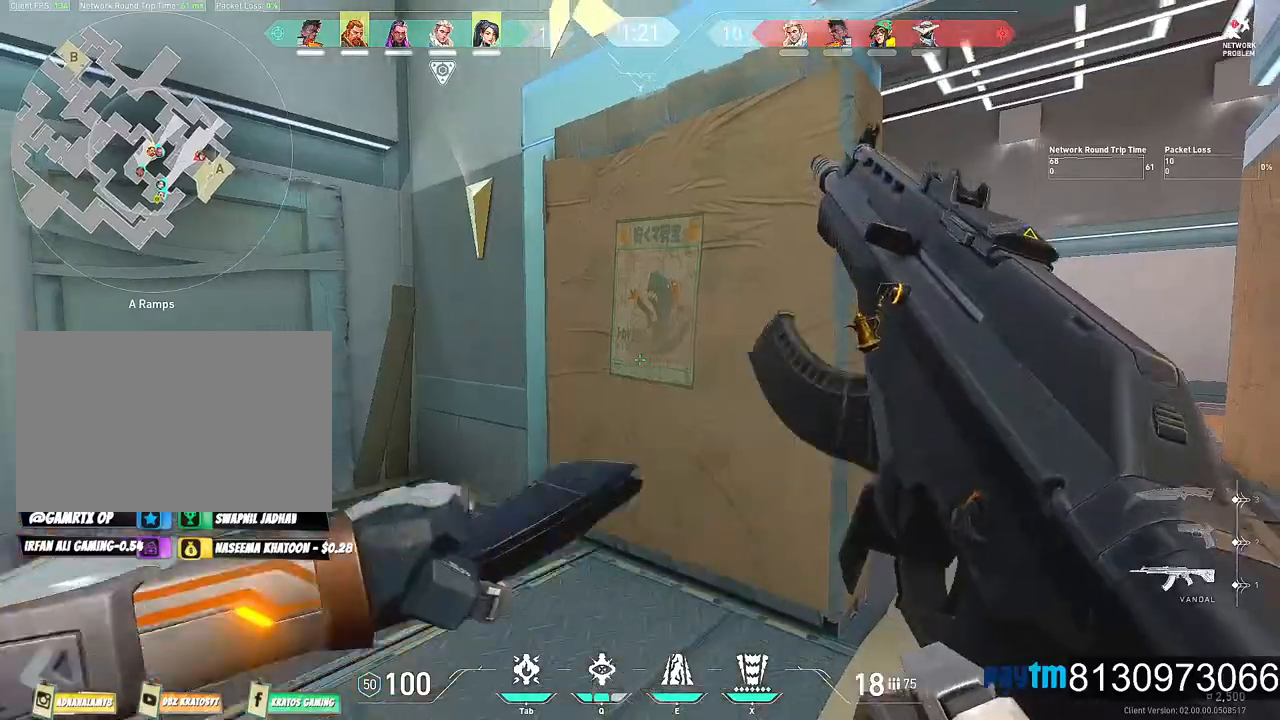
Gameplay with keyboard and mouse; each line is a JSON object with the keys and mouse buttons held at the frame after it. "events" lists presses ("down") and releases ("up") of "1", "2", "3", "4", "5", "a", "alt", "c", "caps_lock", "ctrl", "d", "e", "f", "g", "q", "r", "s", "shift", "space", "t", "tab", "v", "w", "x", "z", "mouse_left", "mouse_wheel" and "mouse_right" between this image and that frame as [ms after this image, input, new state], when the widget could be followed in between. "mouse_left", "mouse_wheel", "mouse_right" = the "left", "wheel", "right" buttons of the "mouse" list. No other keys are recorded. "wheel" means that the mouse wheel is clicked or scrolled. "mouse_move" is the direction in which the mouse moves at that frame (one of eight, or "still"), when it could be read.
{"keys": ["s", "v"], "mouse": [], "mouse_move": "still", "events": [[17, "a", "up"], [267, "v", "down"]]}
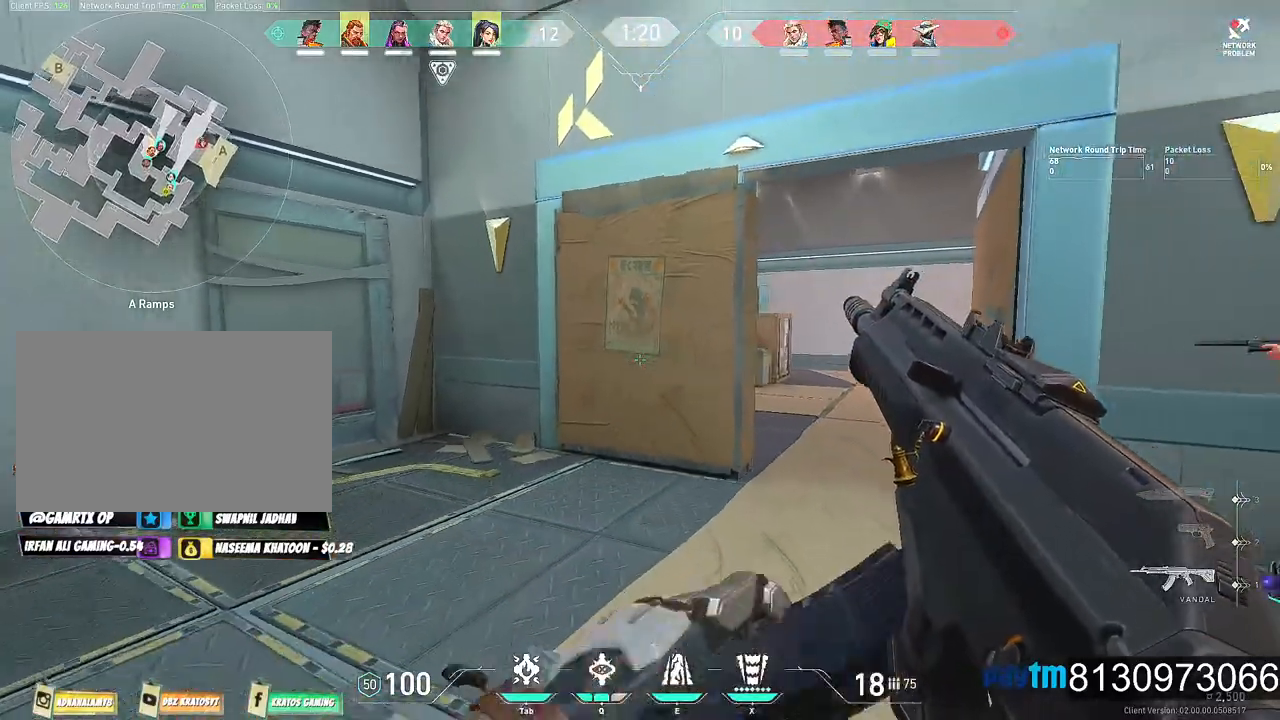
{"keys": ["s", "v"], "mouse": [], "mouse_move": "right", "events": [[134, "a", "down"], [367, "a", "up"]]}
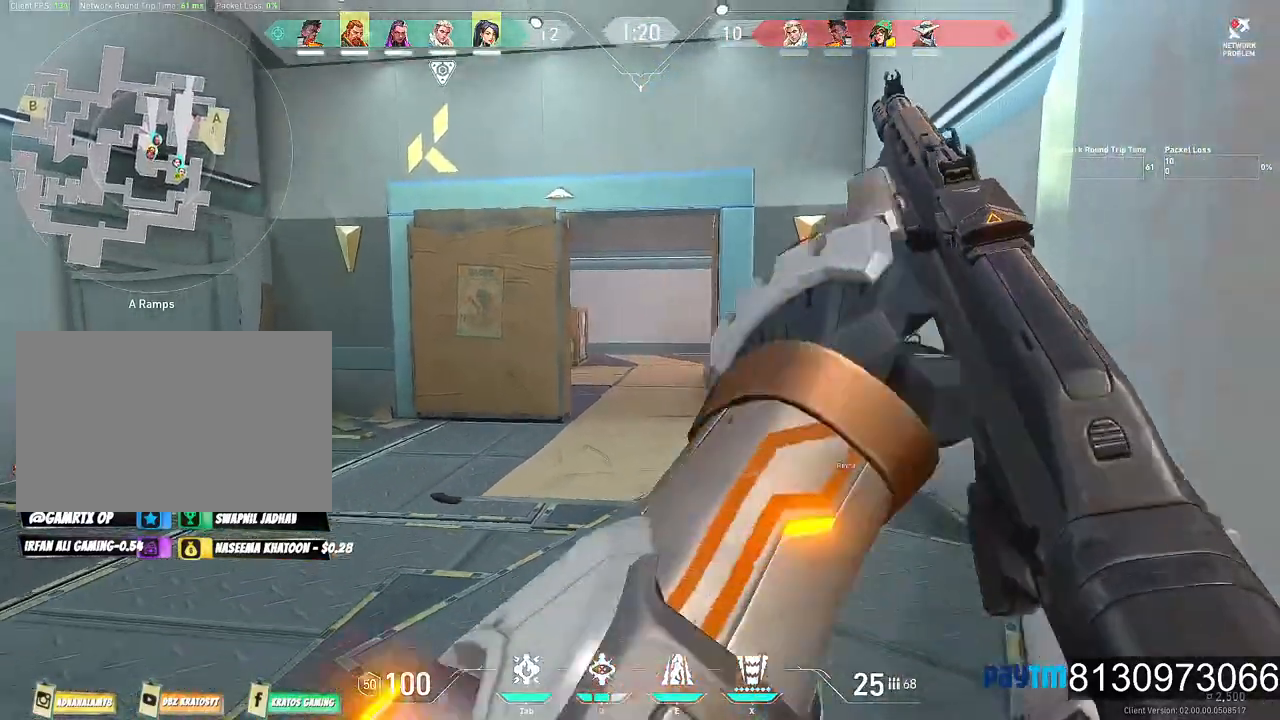
{"keys": ["s", "v"], "mouse": [], "mouse_move": "still", "events": []}
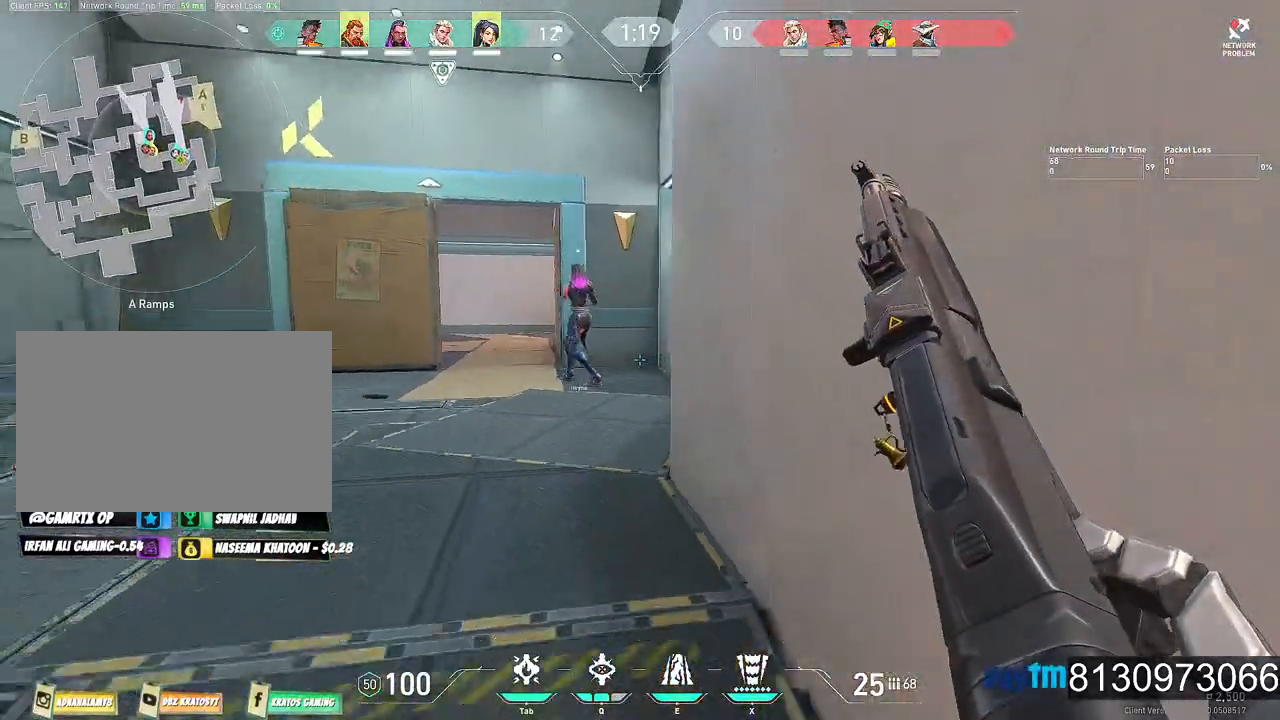
{"keys": ["d", "s", "v"], "mouse": [], "mouse_move": "still", "events": [[400, "d", "down"]]}
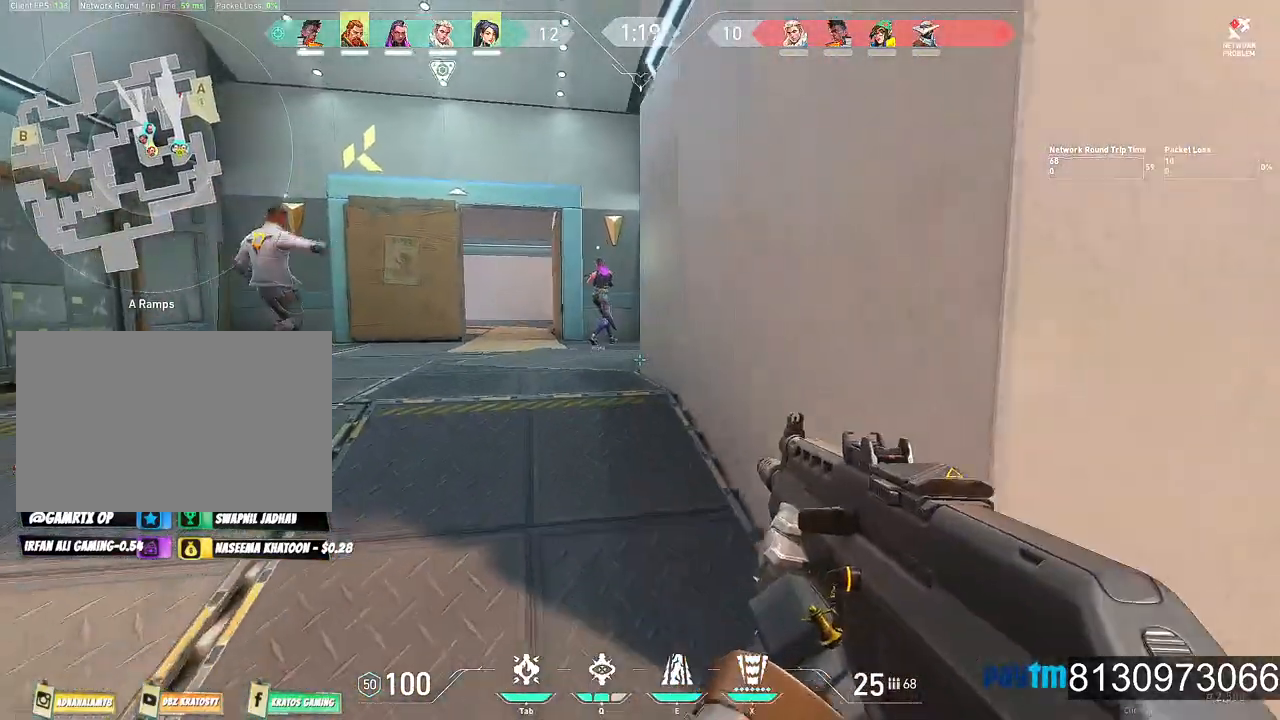
{"keys": ["d", "v"], "mouse": [], "mouse_move": "still", "events": [[367, "s", "up"]]}
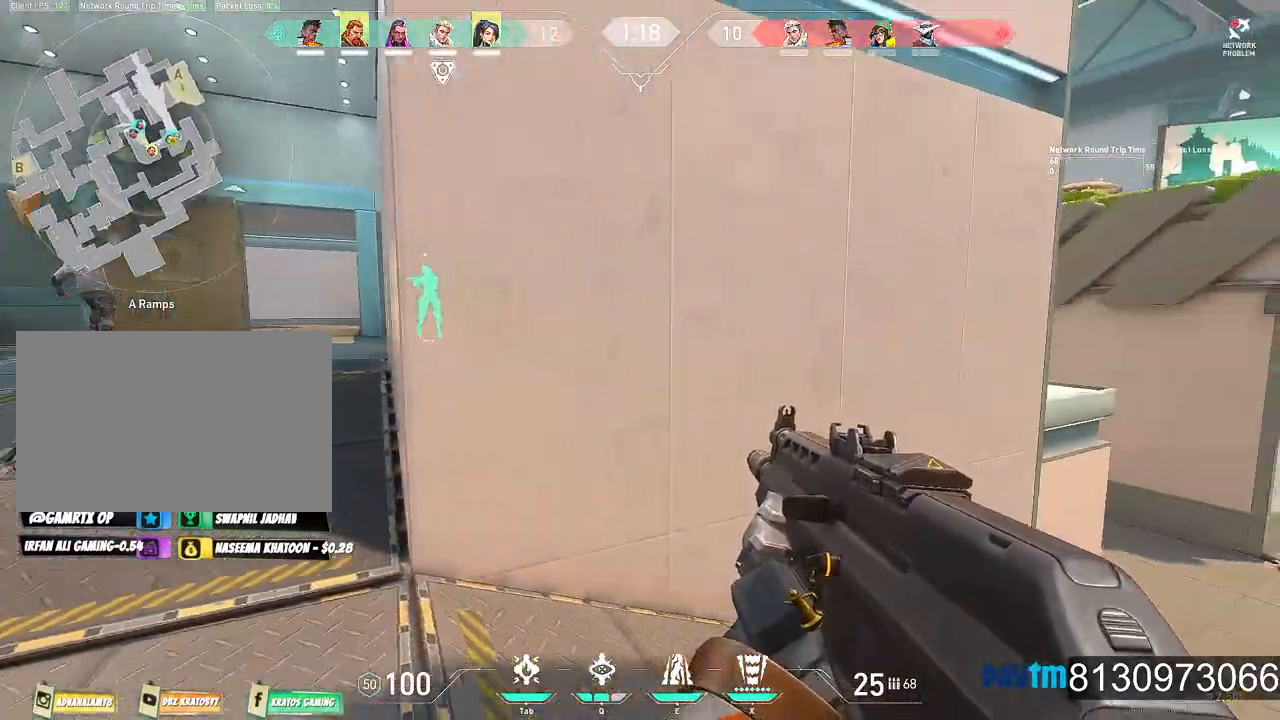
{"keys": ["a", "v"], "mouse": [], "mouse_move": "left", "events": [[100, "w", "down"], [150, "d", "up"], [184, "w", "up"], [384, "a", "down"]]}
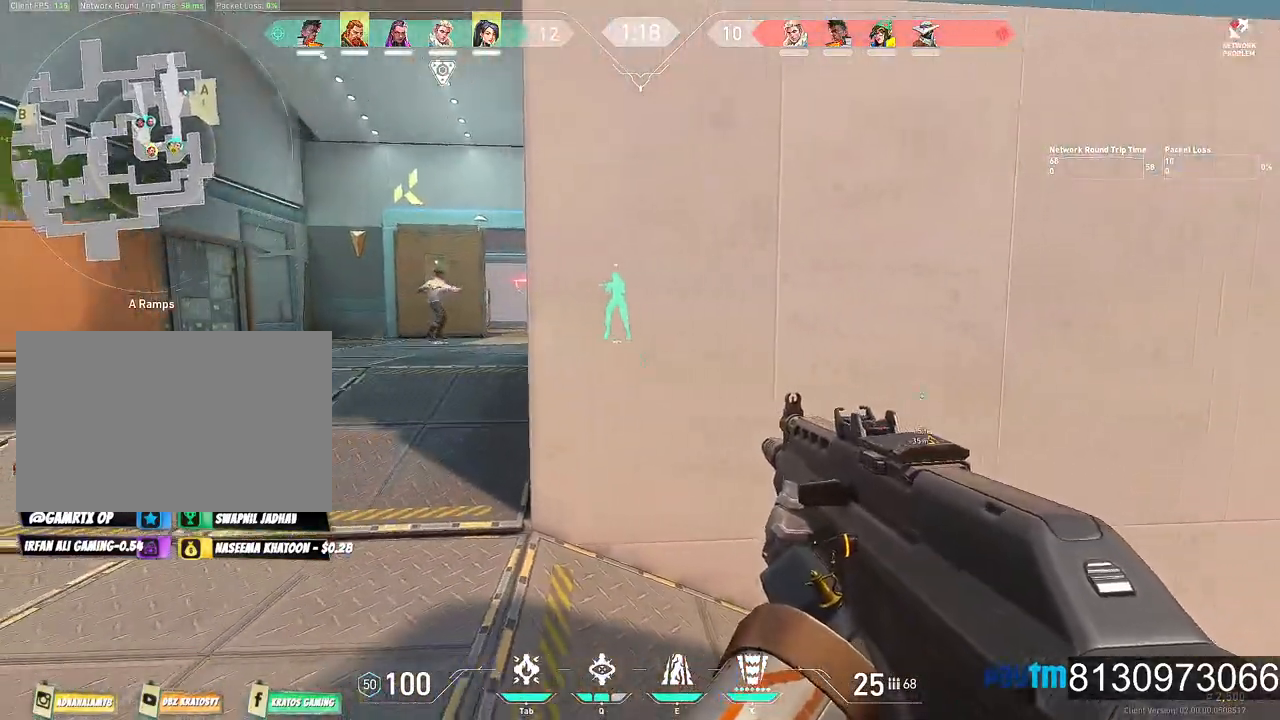
{"keys": ["c"], "mouse": ["left"], "mouse_move": "up-left", "events": [[300, "v", "up"], [400, "a", "up"], [450, "c", "down"], [484, "mouse_left", "down"]]}
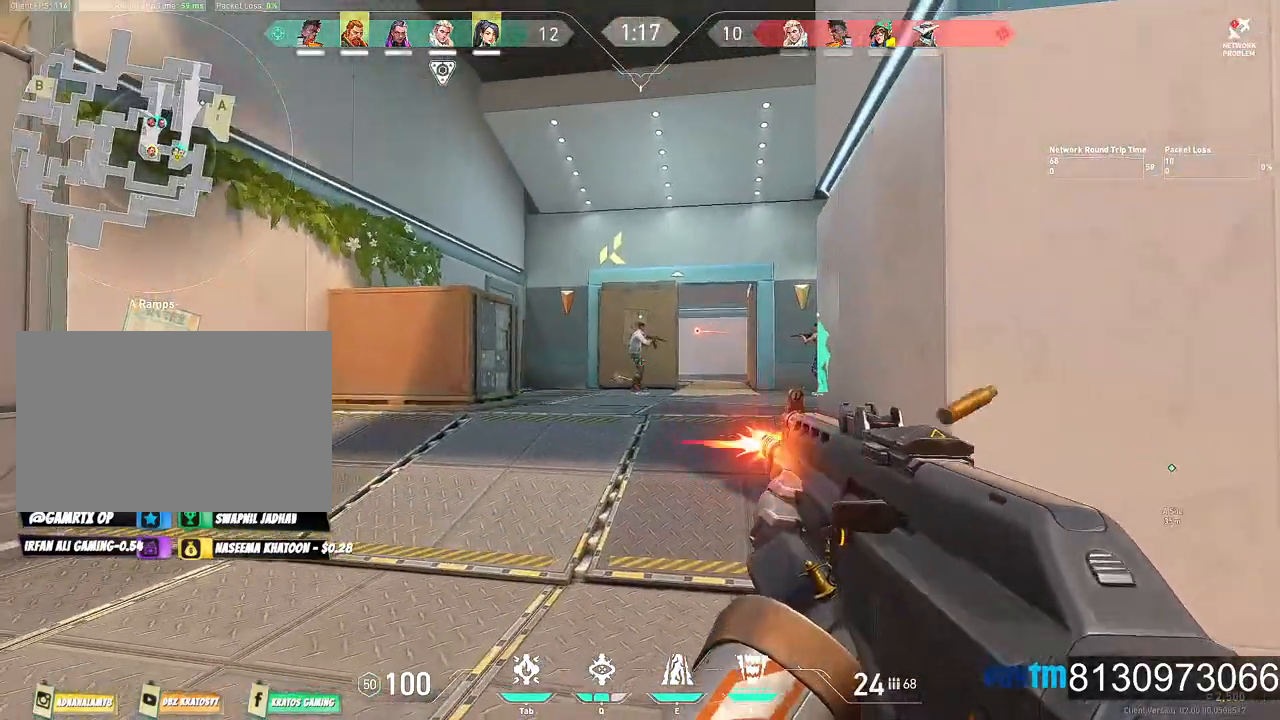
{"keys": ["c"], "mouse": ["left"], "mouse_move": "left", "events": []}
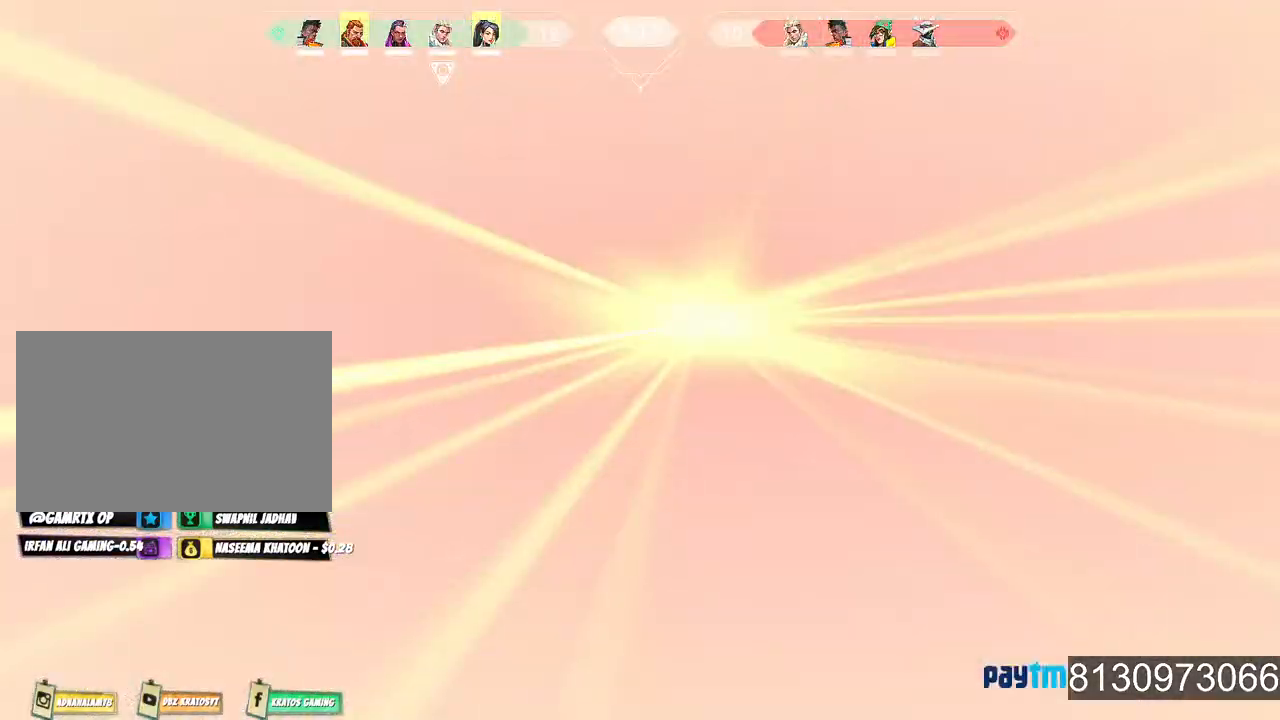
{"keys": ["c"], "mouse": ["left"], "mouse_move": "still", "events": []}
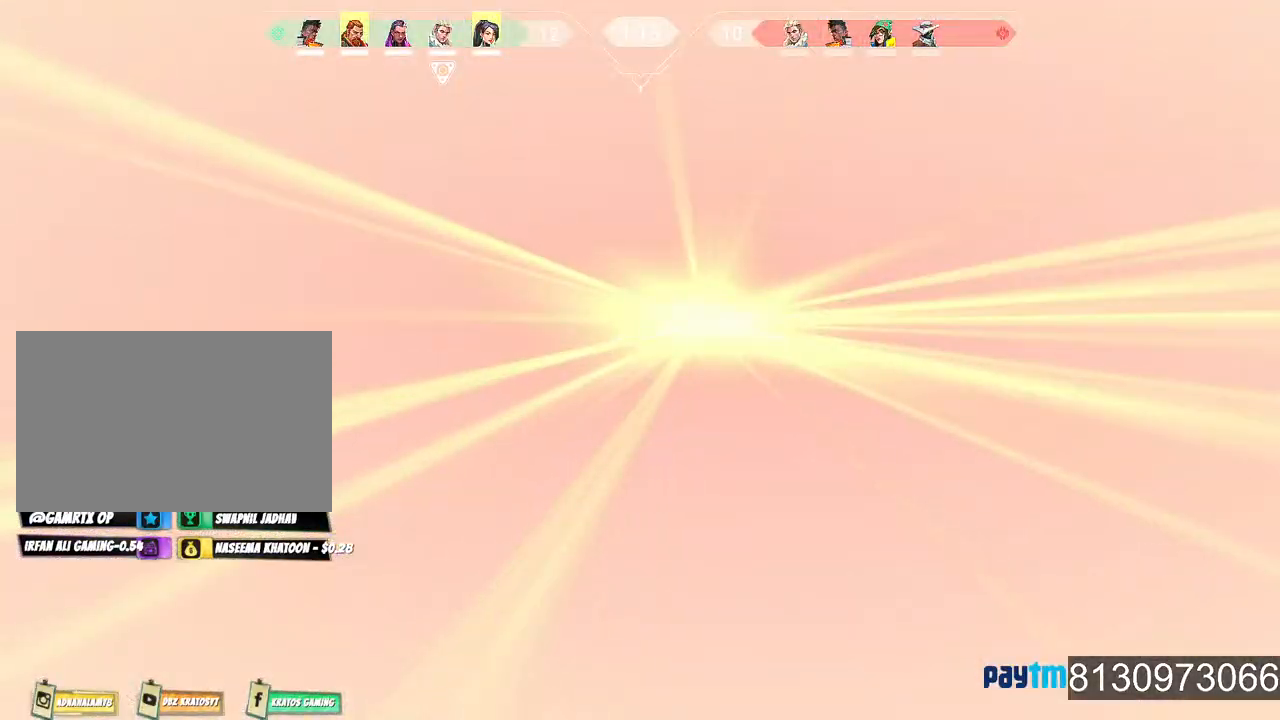
{"keys": ["a"], "mouse": [], "mouse_move": "still", "events": [[400, "mouse_left", "up"], [450, "a", "down"], [450, "c", "up"]]}
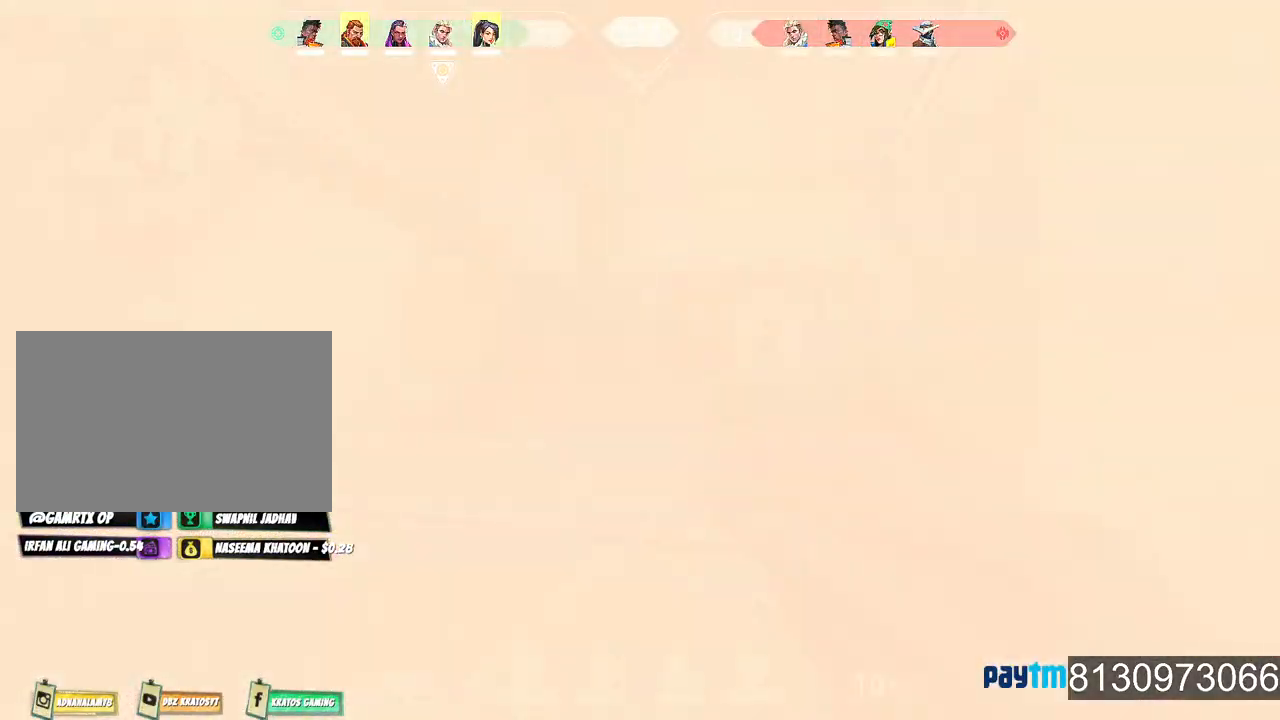
{"keys": ["a", "w"], "mouse": [], "mouse_move": "right", "events": [[417, "w", "down"]]}
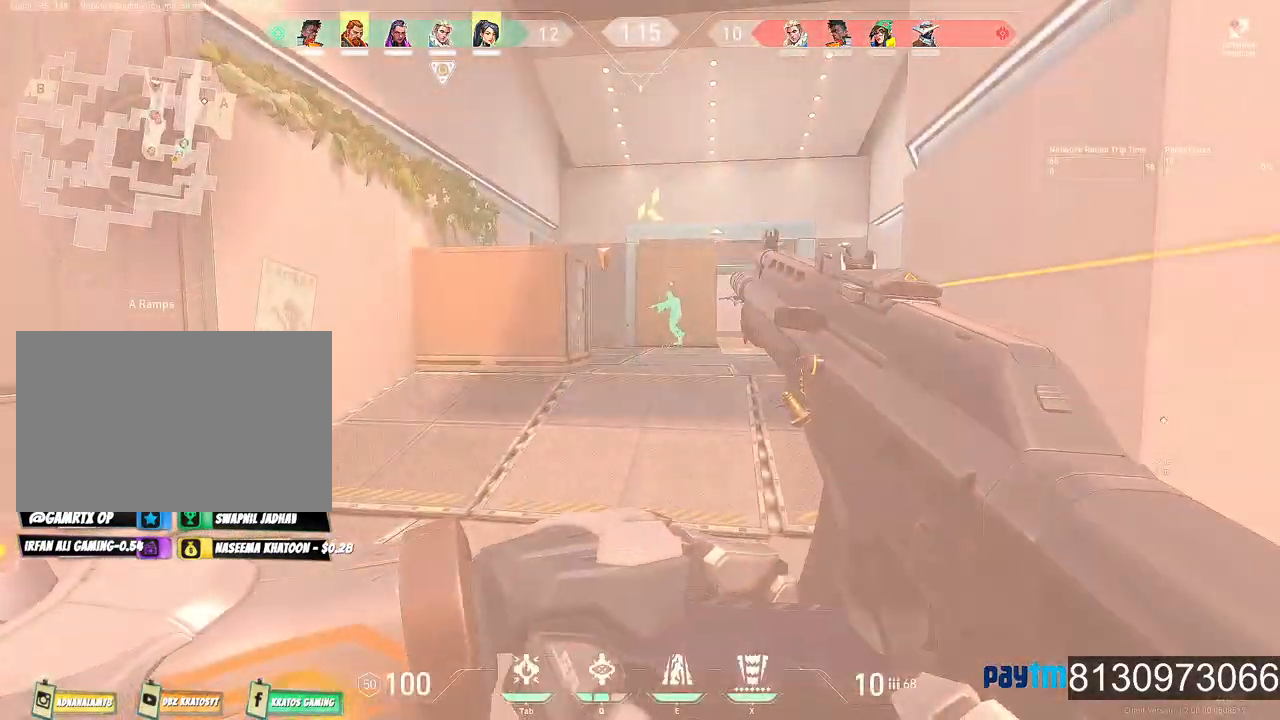
{"keys": ["d"], "mouse": [], "mouse_move": "right", "events": [[250, "a", "up"], [334, "w", "up"], [384, "d", "down"]]}
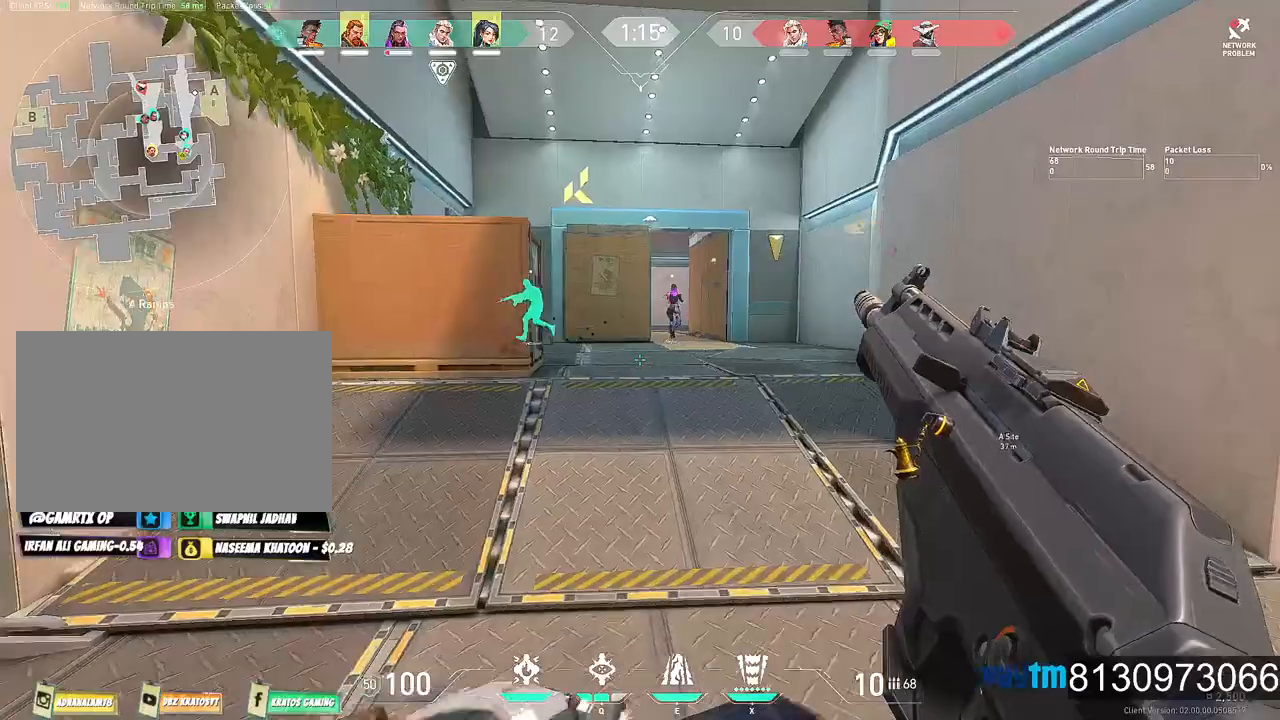
{"keys": ["w"], "mouse": [], "events": [[67, "w", "down"], [500, "d", "up"]]}
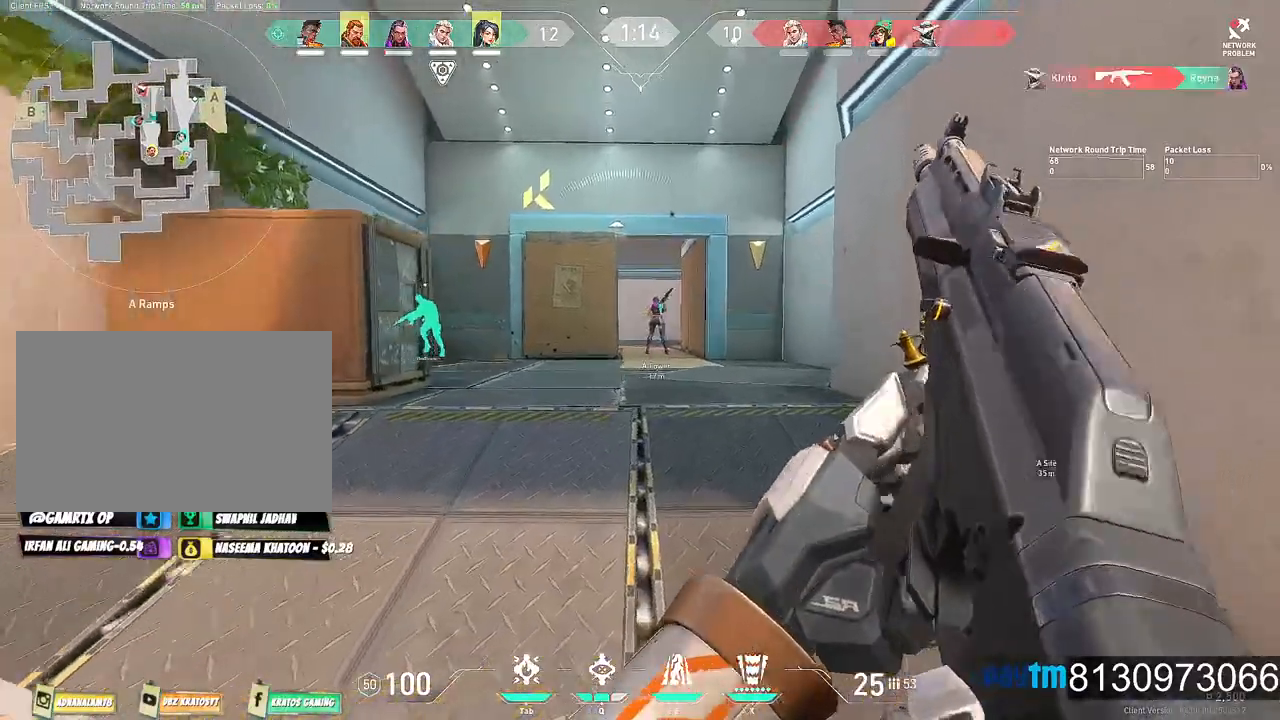
{"keys": ["d", "w"], "mouse": [], "mouse_move": "left", "events": [[267, "d", "down"]]}
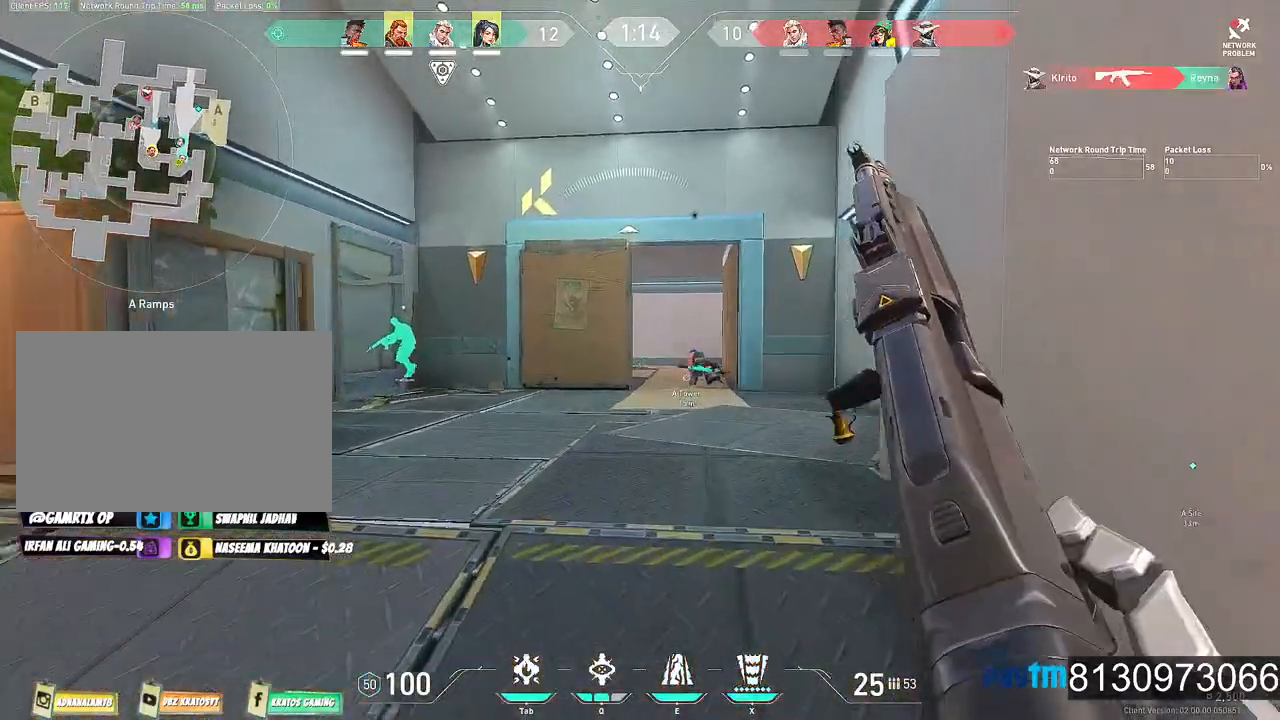
{"keys": ["shift", "w"], "mouse": [], "mouse_move": "still", "events": [[250, "shift", "down"], [434, "d", "up"]]}
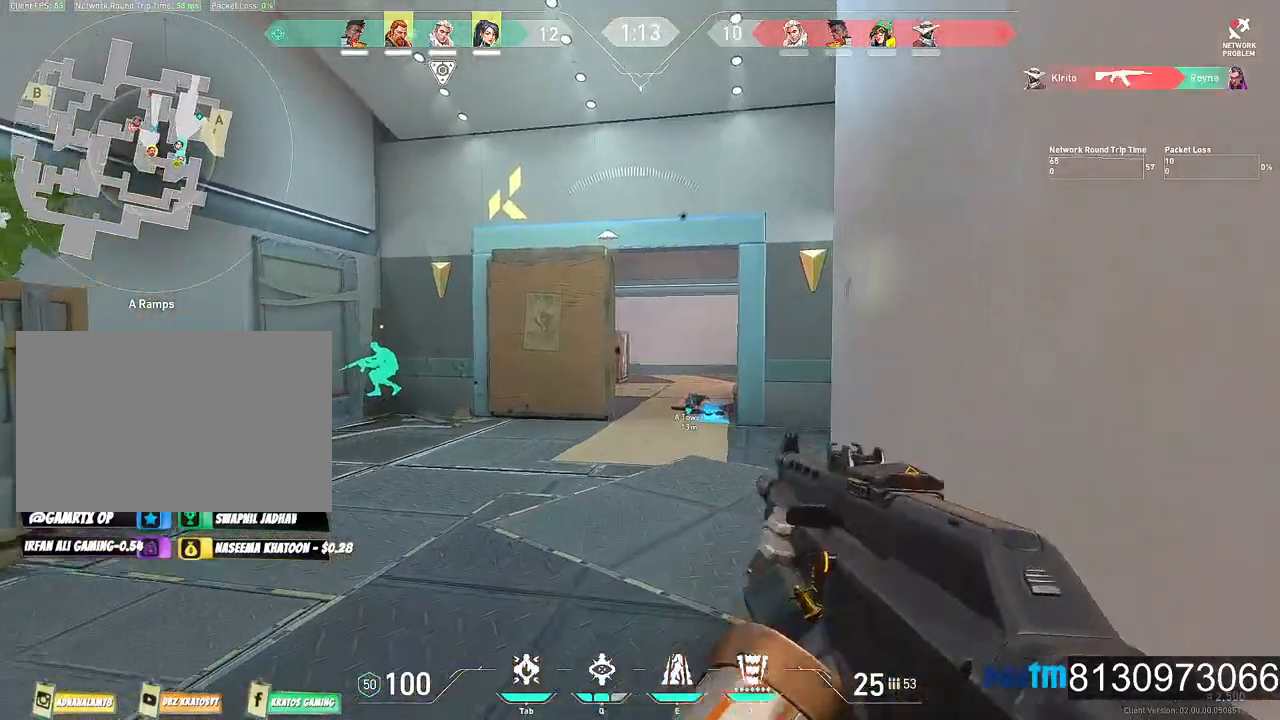
{"keys": ["d", "shift", "w"], "mouse": [], "mouse_move": "still", "events": [[50, "shift", "up"], [167, "d", "down"], [350, "shift", "down"]]}
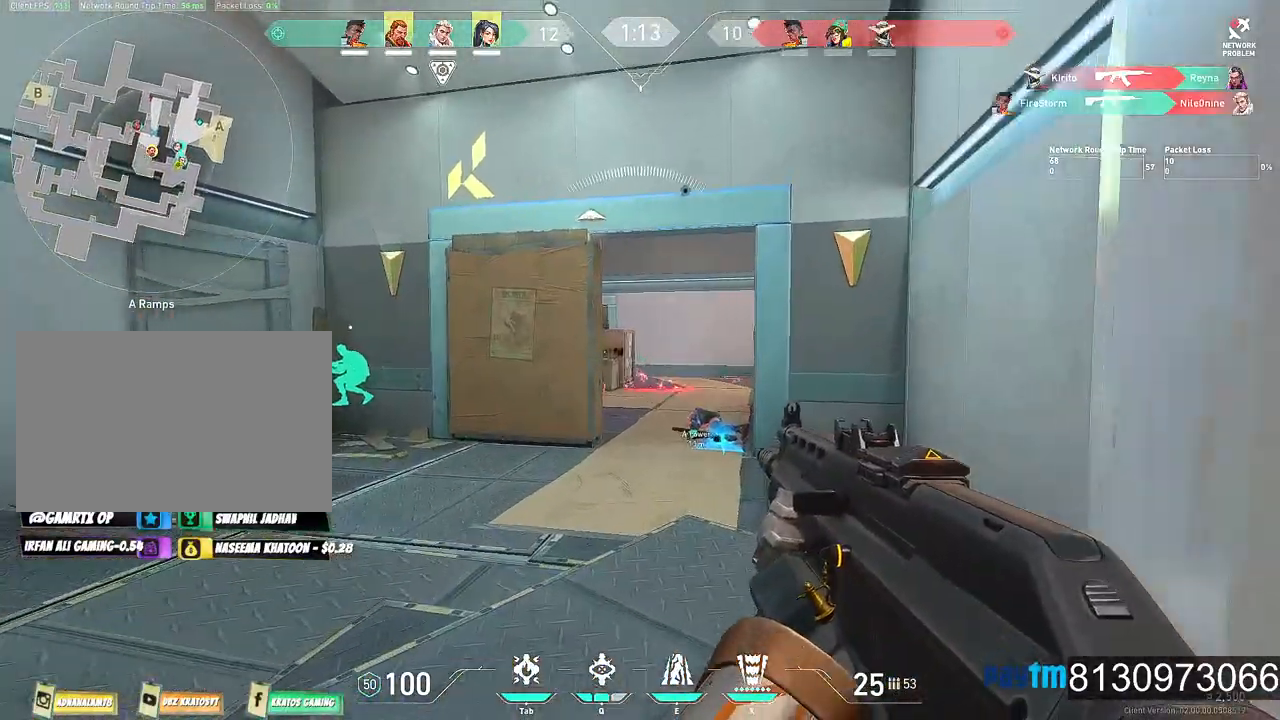
{"keys": ["d", "shift"], "mouse": [], "mouse_move": "still", "events": [[134, "d", "up"], [367, "d", "down"], [467, "w", "up"]]}
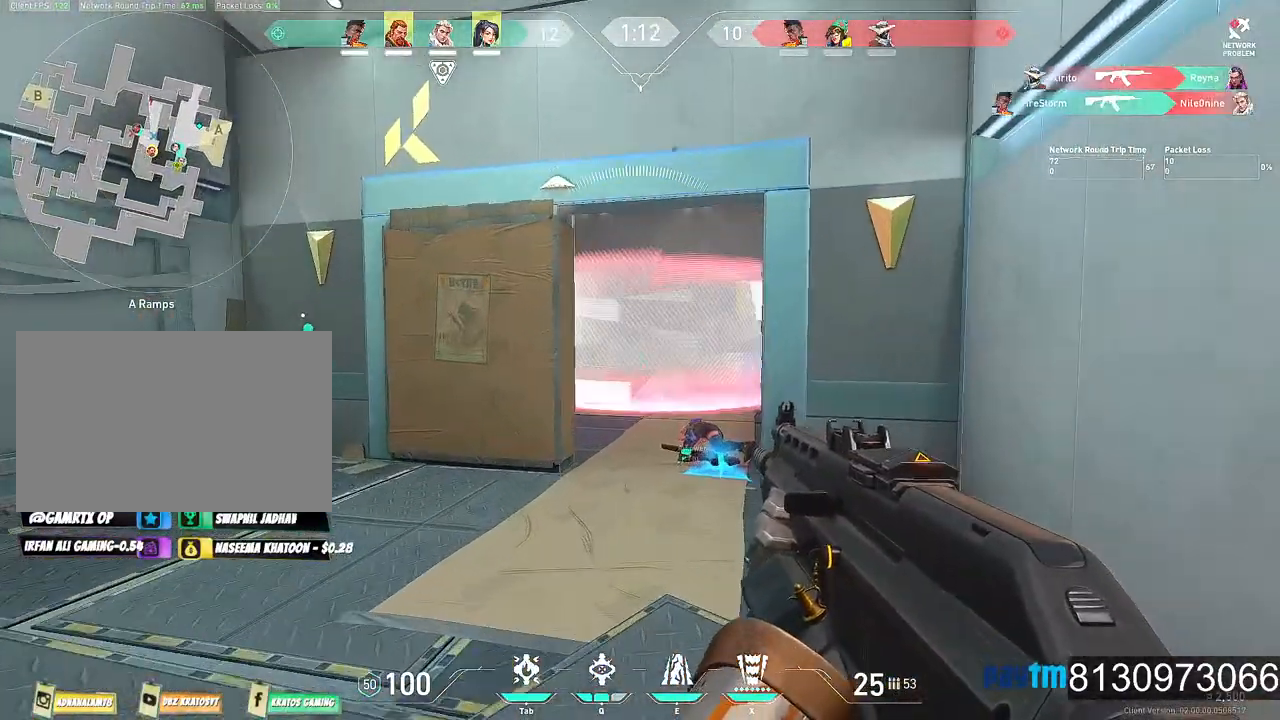
{"keys": ["shift", "w"], "mouse": [], "mouse_move": "still", "events": [[200, "d", "up"], [334, "w", "down"]]}
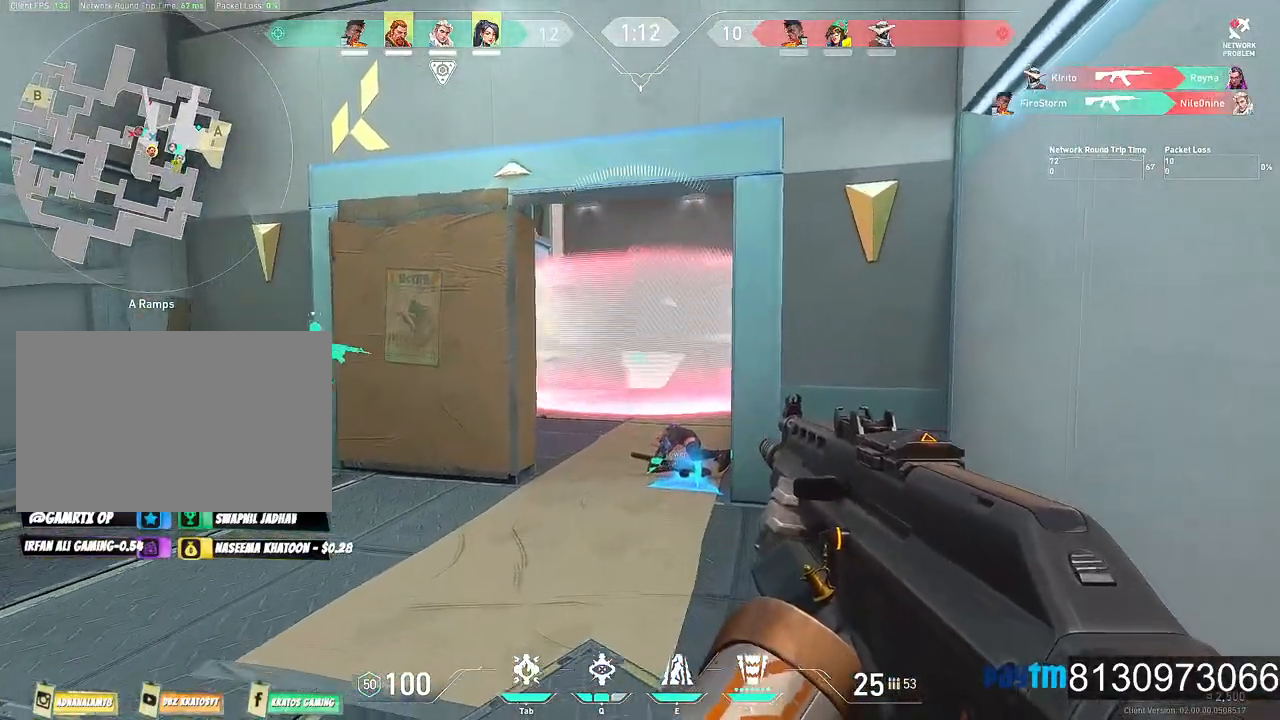
{"keys": ["shift", "w"], "mouse": [], "mouse_move": "still", "events": []}
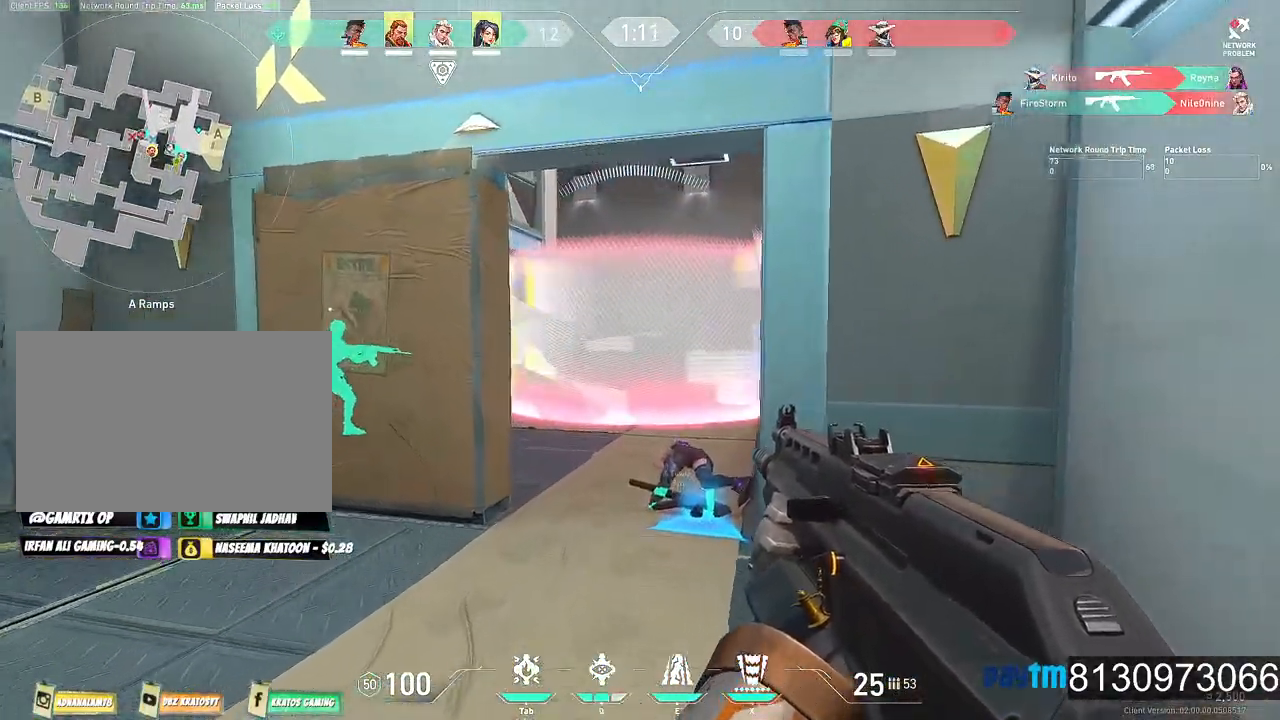
{"keys": ["shift", "w"], "mouse": [], "mouse_move": "still", "events": []}
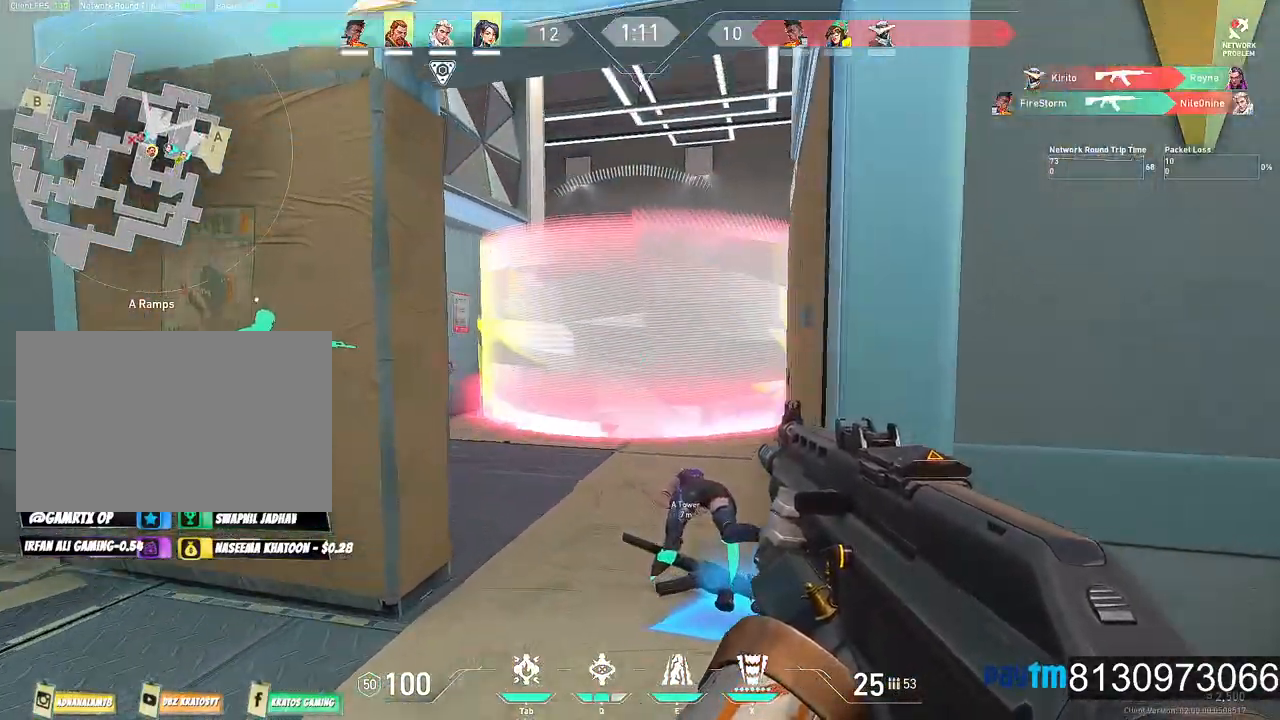
{"keys": ["shift", "w"], "mouse": [], "mouse_move": "left", "events": []}
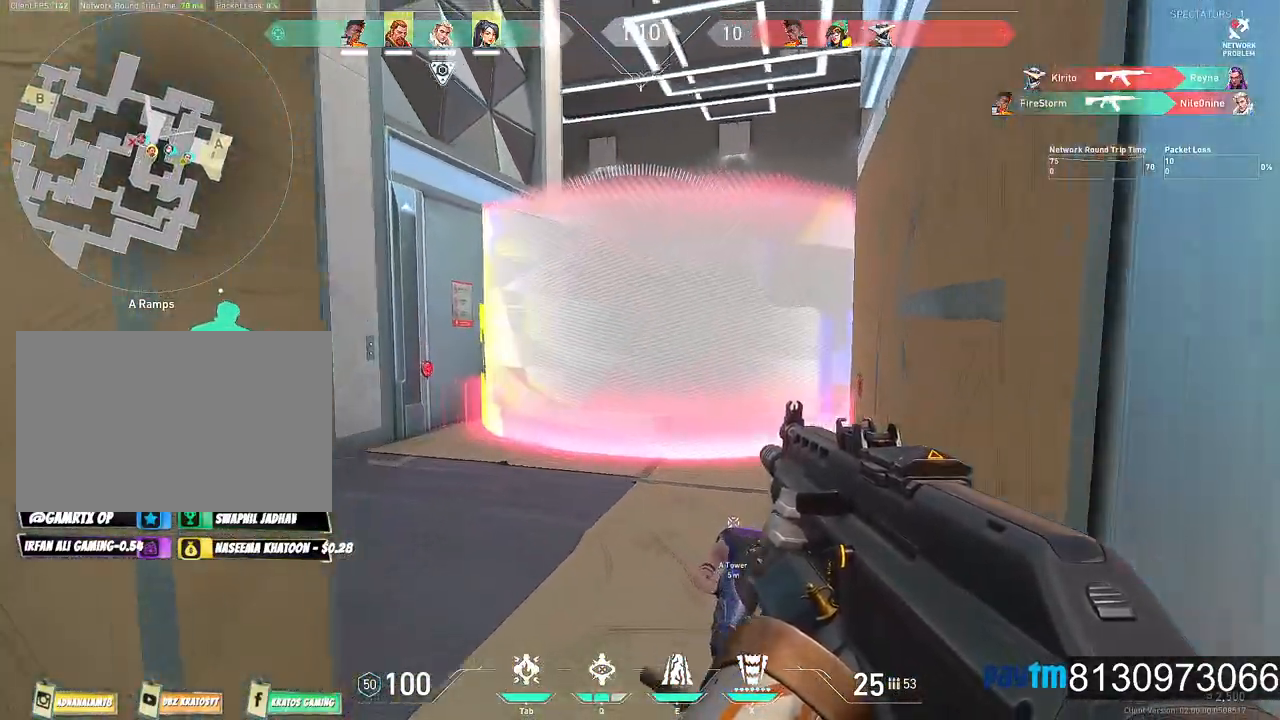
{"keys": ["shift", "w"], "mouse": [], "mouse_move": "left", "events": []}
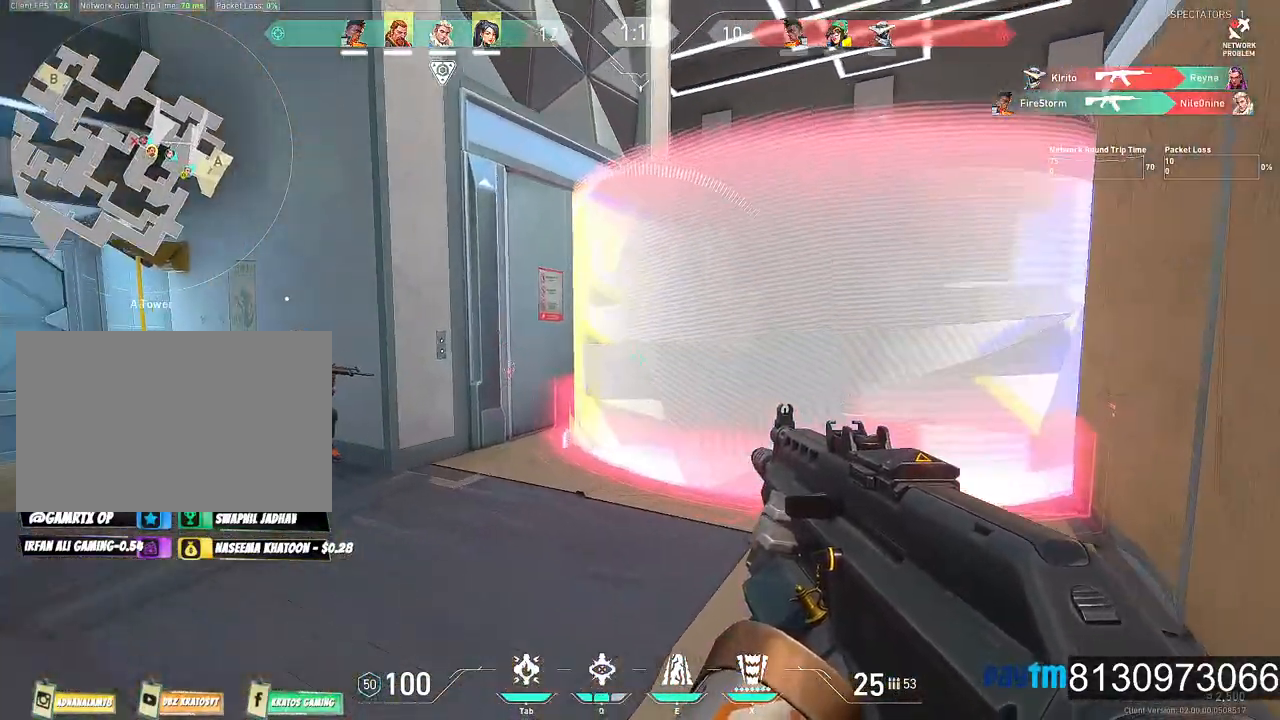
{"keys": ["a", "shift"], "mouse": [], "mouse_move": "left", "events": [[234, "a", "down"], [417, "w", "up"]]}
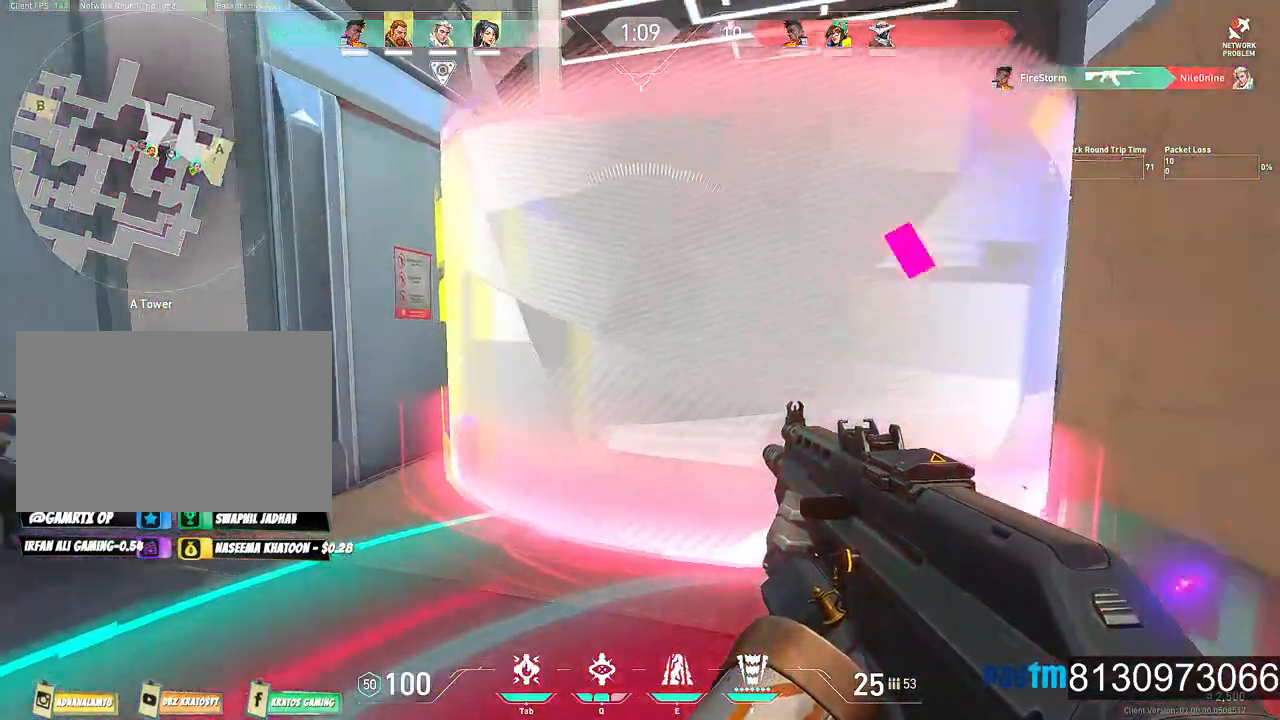
{"keys": ["a", "w"], "mouse": [], "mouse_move": "still", "events": [[50, "shift", "up"], [150, "w", "down"]]}
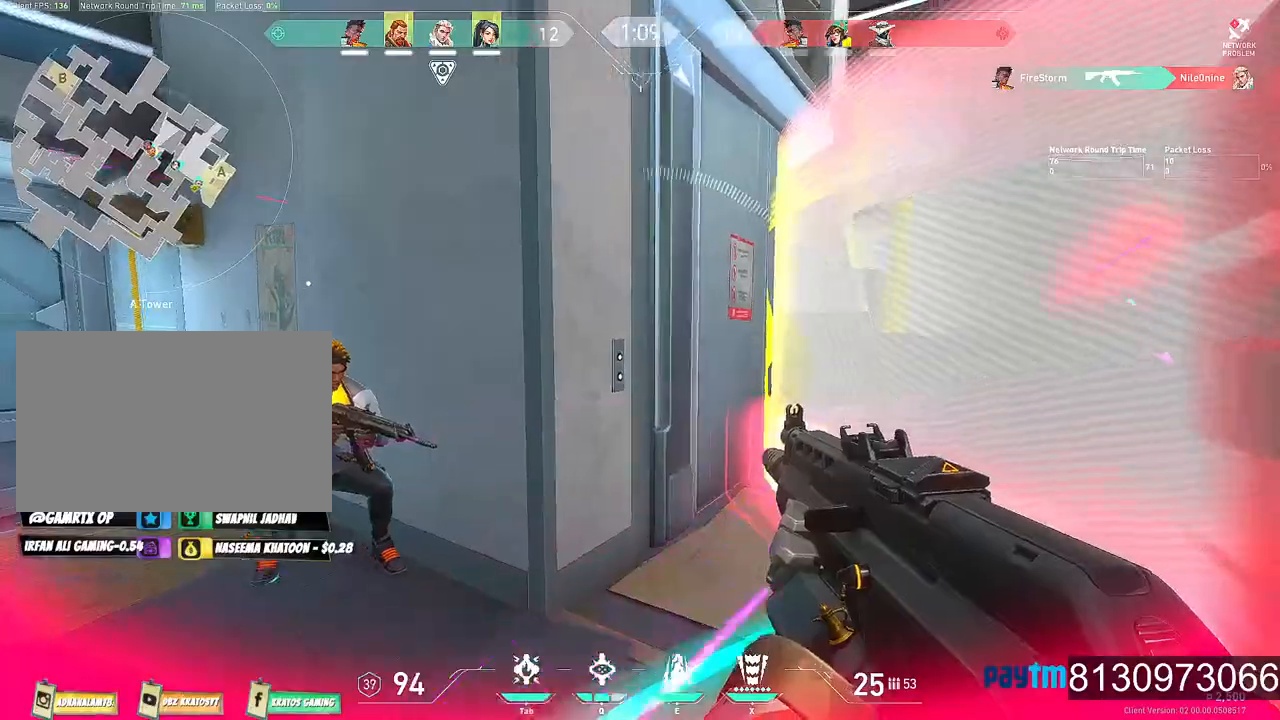
{"keys": ["a", "shift"], "mouse": [], "mouse_move": "right", "events": [[17, "space", "down"], [17, "w", "up"], [167, "space", "up"], [250, "shift", "down"]]}
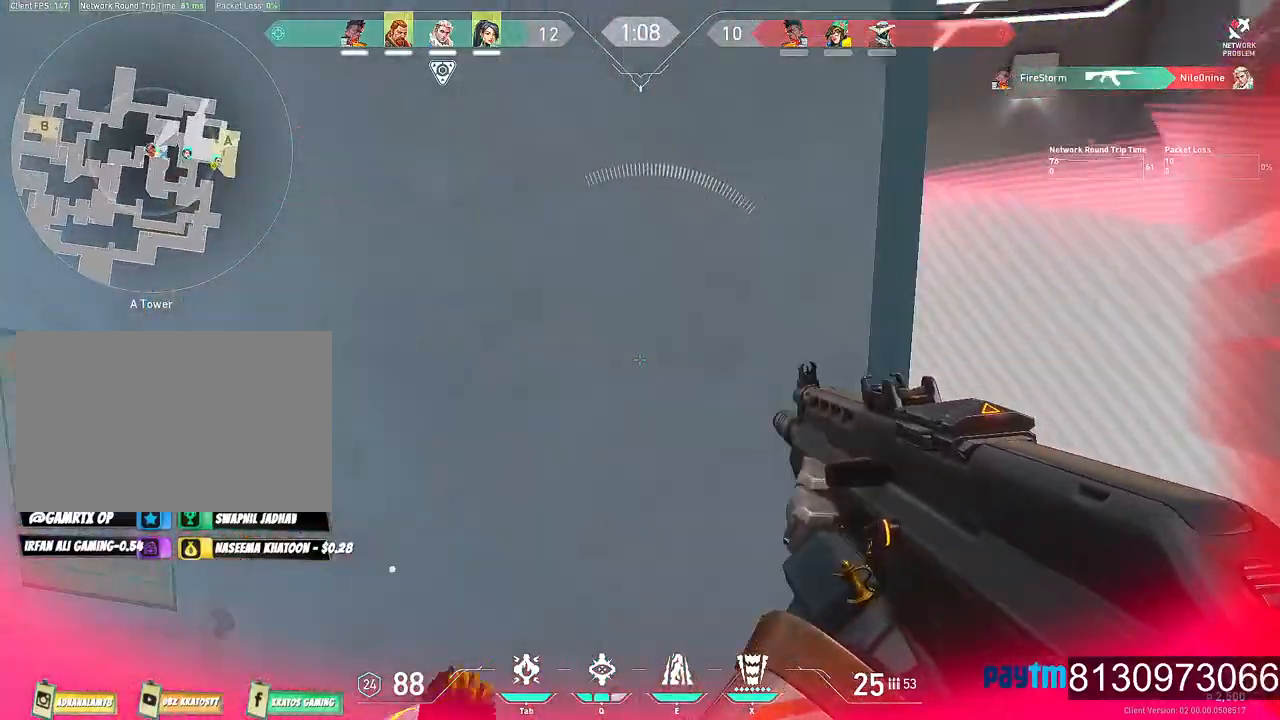
{"keys": ["a", "shift"], "mouse": [], "mouse_move": "left", "events": []}
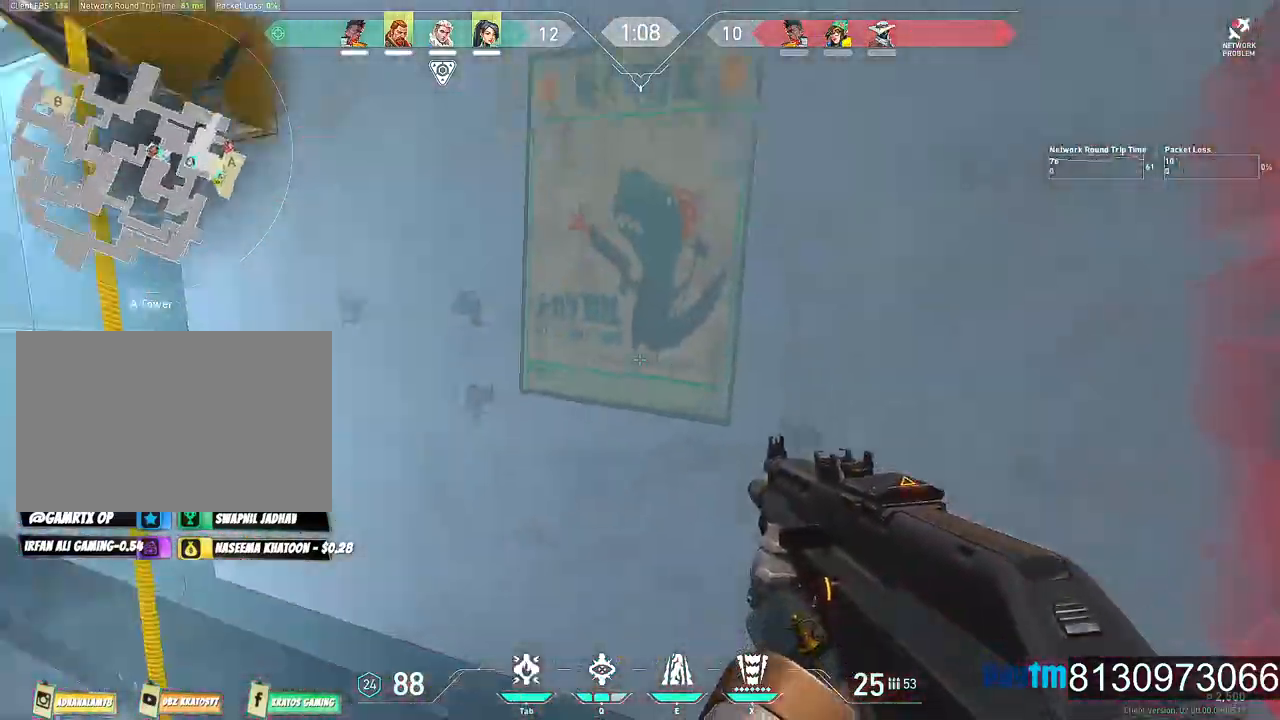
{"keys": ["a", "w"], "mouse": [], "mouse_move": "up", "events": [[50, "shift", "up"], [50, "w", "down"]]}
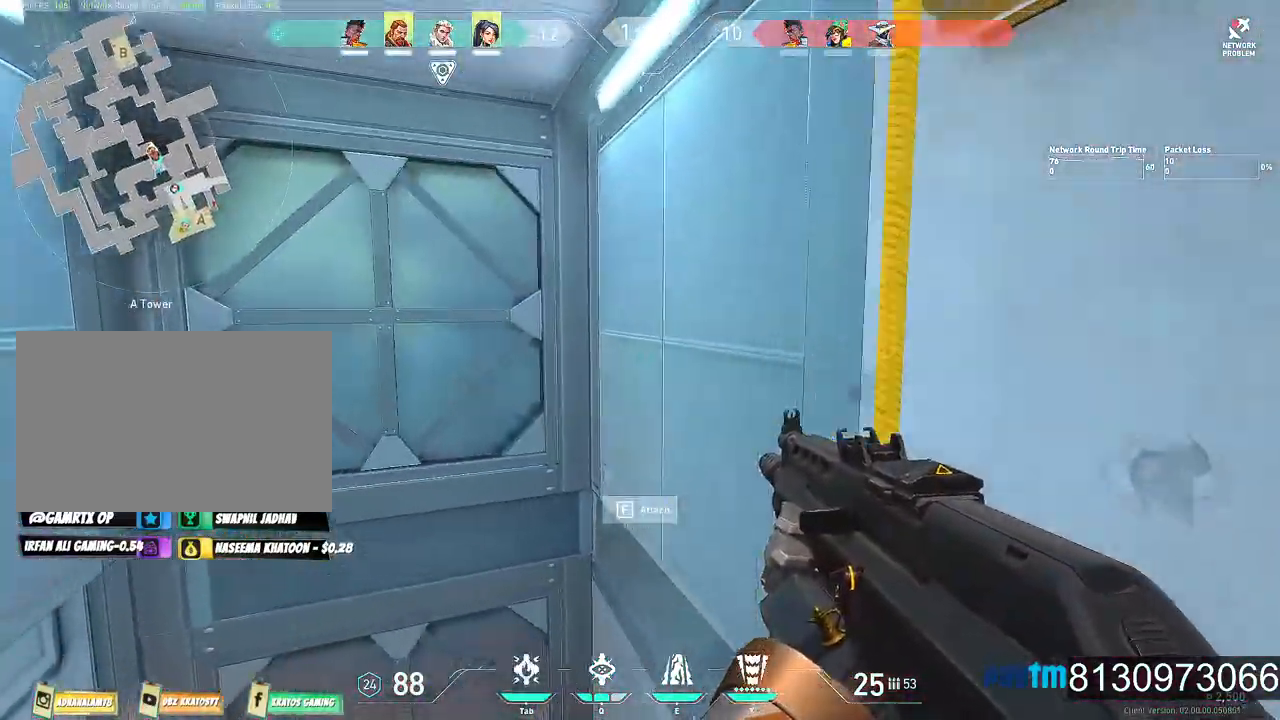
{"keys": ["a", "w"], "mouse": [], "mouse_move": "still", "events": []}
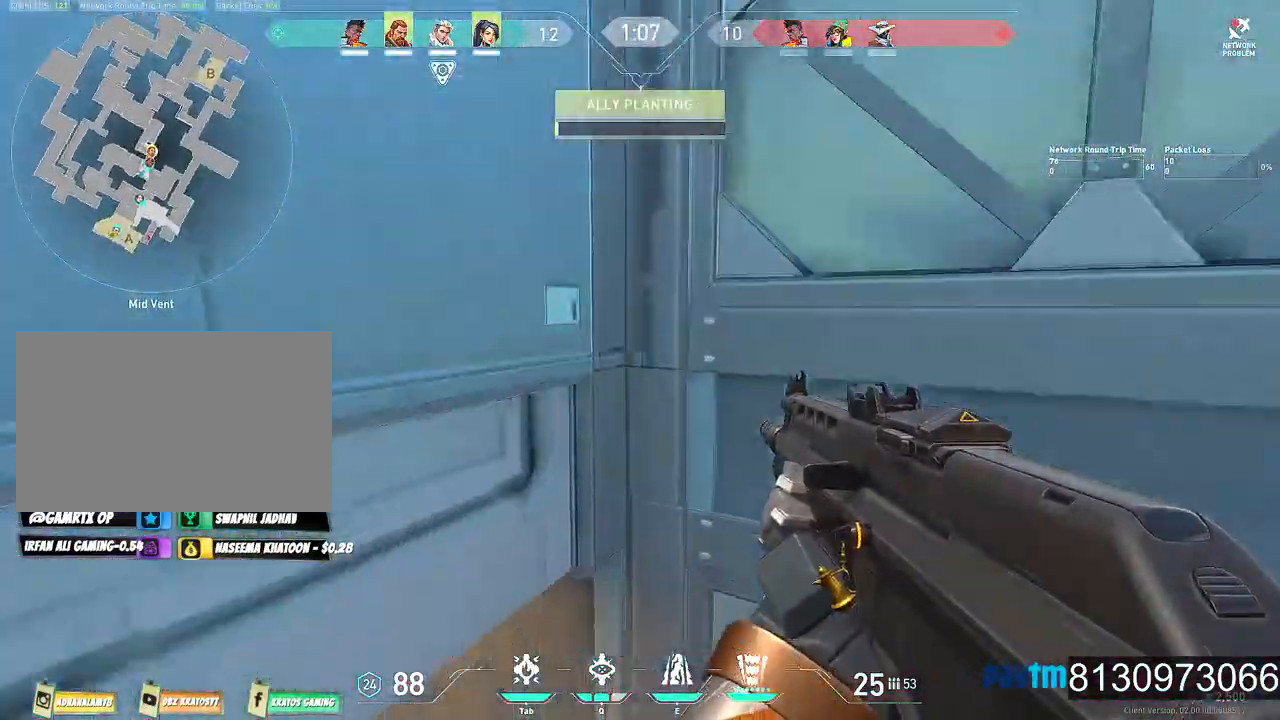
{"keys": ["a", "w"], "mouse": ["wheel"], "mouse_move": "still", "events": [[417, "mouse_wheel", "down"]]}
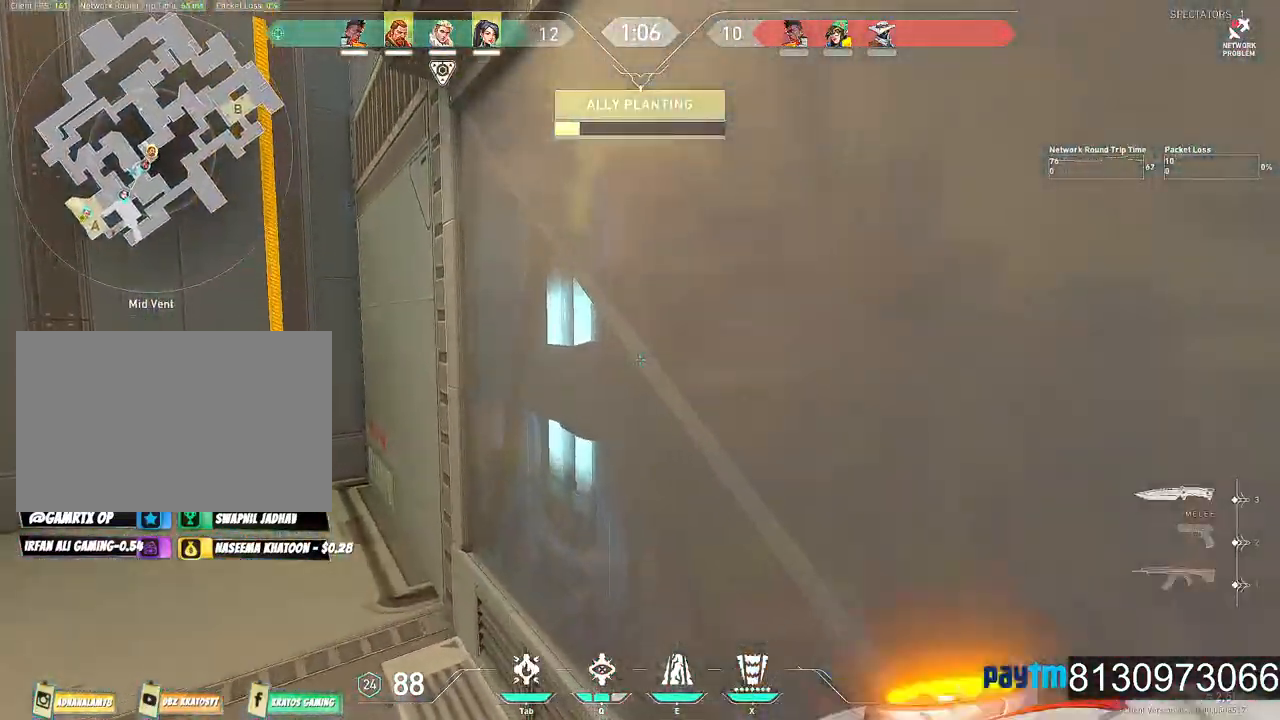
{"keys": ["a", "space", "w"], "mouse": ["wheel"], "mouse_move": "right", "events": [[50, "mouse_wheel", "up"], [434, "mouse_wheel", "down"], [484, "space", "down"]]}
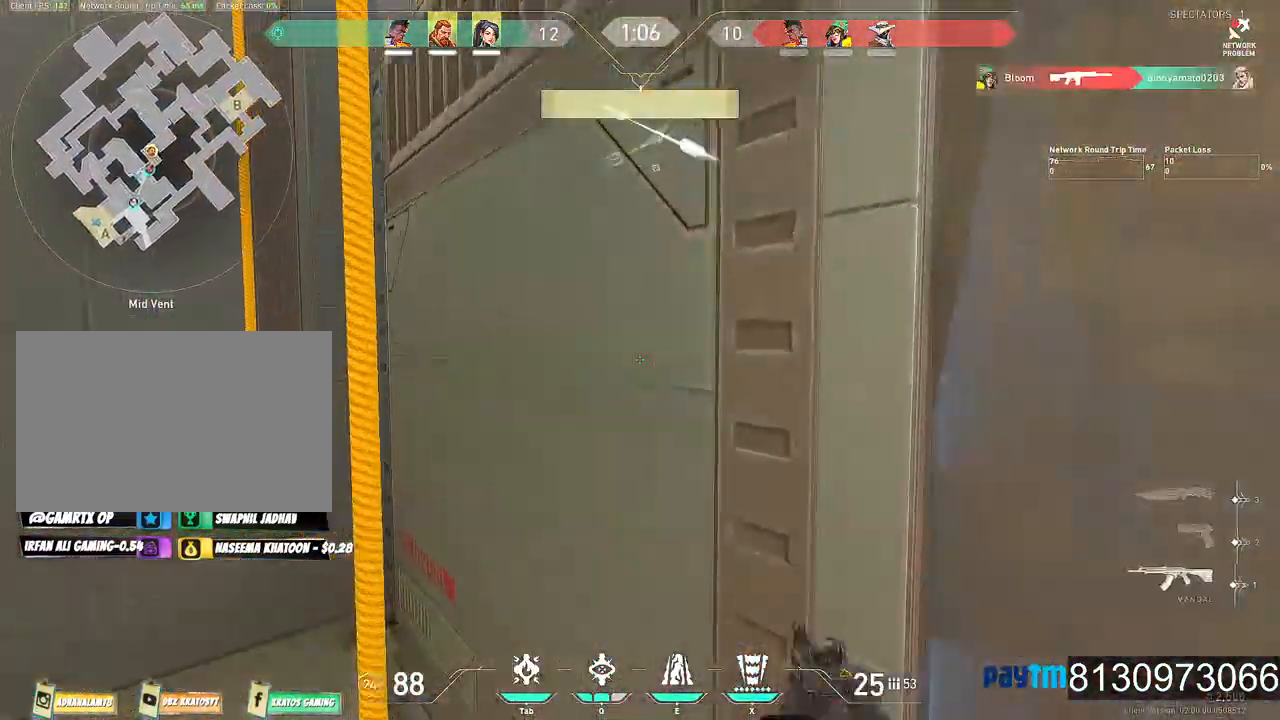
{"keys": ["w"], "mouse": [], "mouse_move": "right", "events": [[117, "a", "up"], [117, "mouse_wheel", "up"], [117, "space", "up"], [217, "f", "down"], [400, "f", "up"]]}